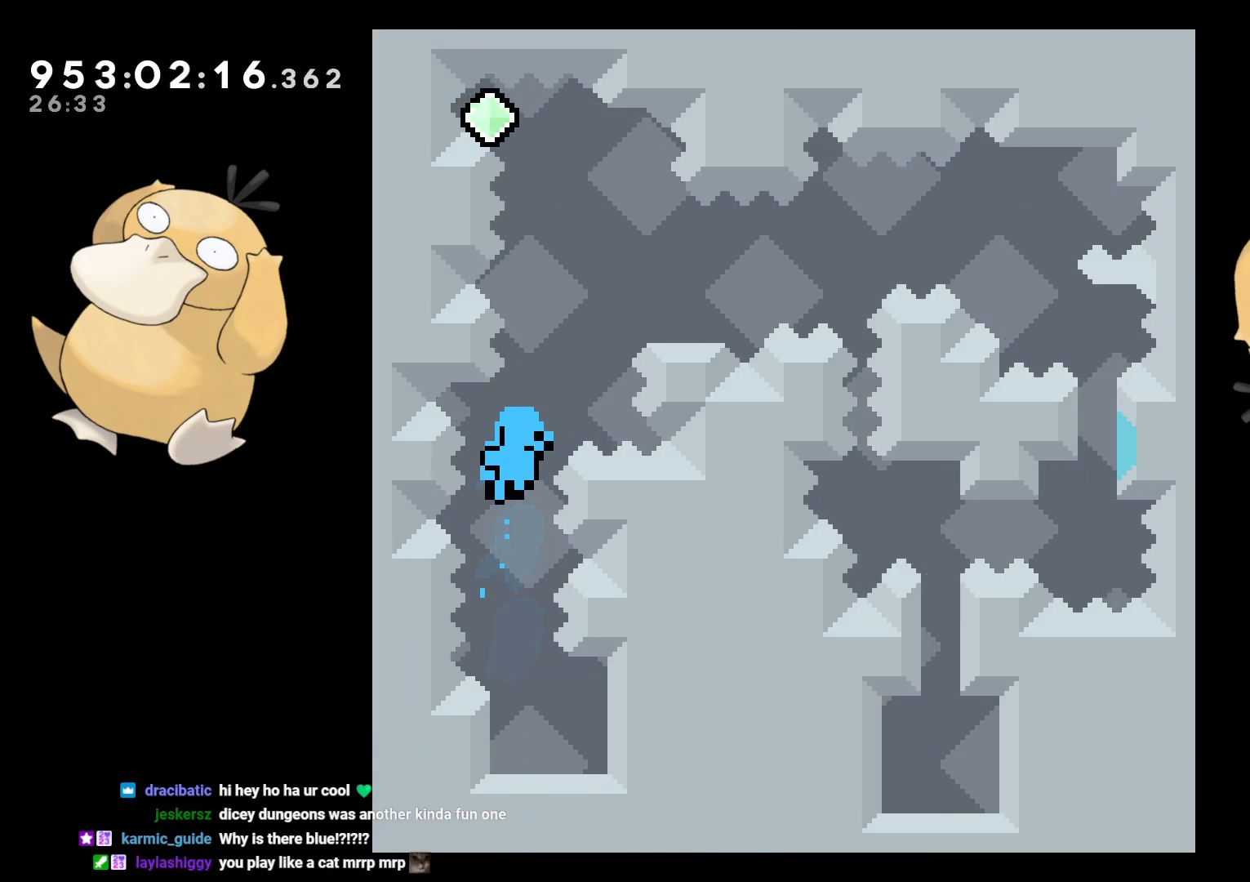
Gameplay with a controller (Nintendo layout); each line is a JSON object with the inputs held at the frame after it. "events" lists button and stick changes between this image and that frame as [ms after this image, input, new state], when the widget could be followed in between. Not read: L3 R3.
{"buttons": ["A"], "left_stick": "center", "right_stick": "center", "events": [[167, "START", "down"], [233, "DPAD_DOWN", "down"], [233, "START", "up"], [350, "A", "down"], [350, "DPAD_DOWN", "up"], [450, "A", "up"], [483, "A", "down"]]}
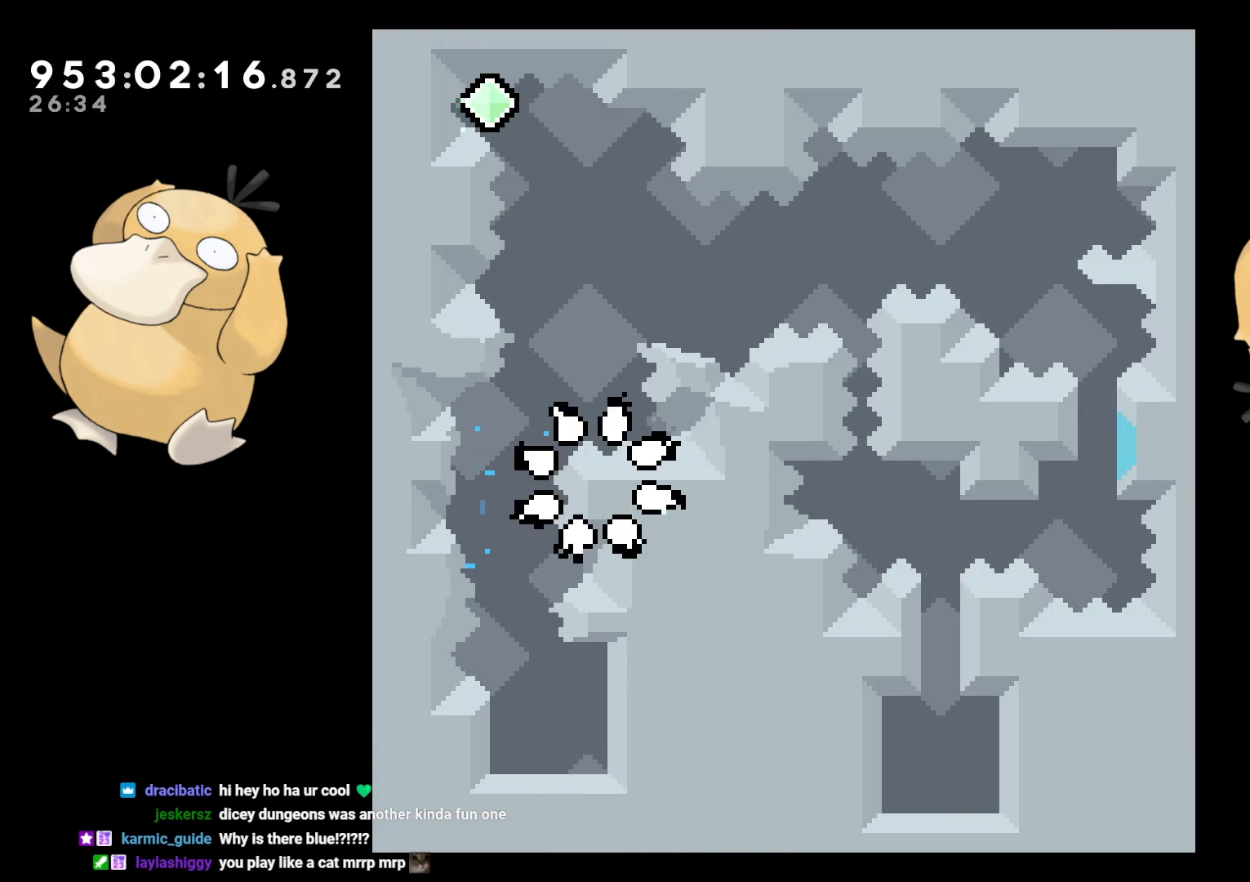
{"buttons": [], "left_stick": "center", "right_stick": "center", "events": [[100, "A", "up"]]}
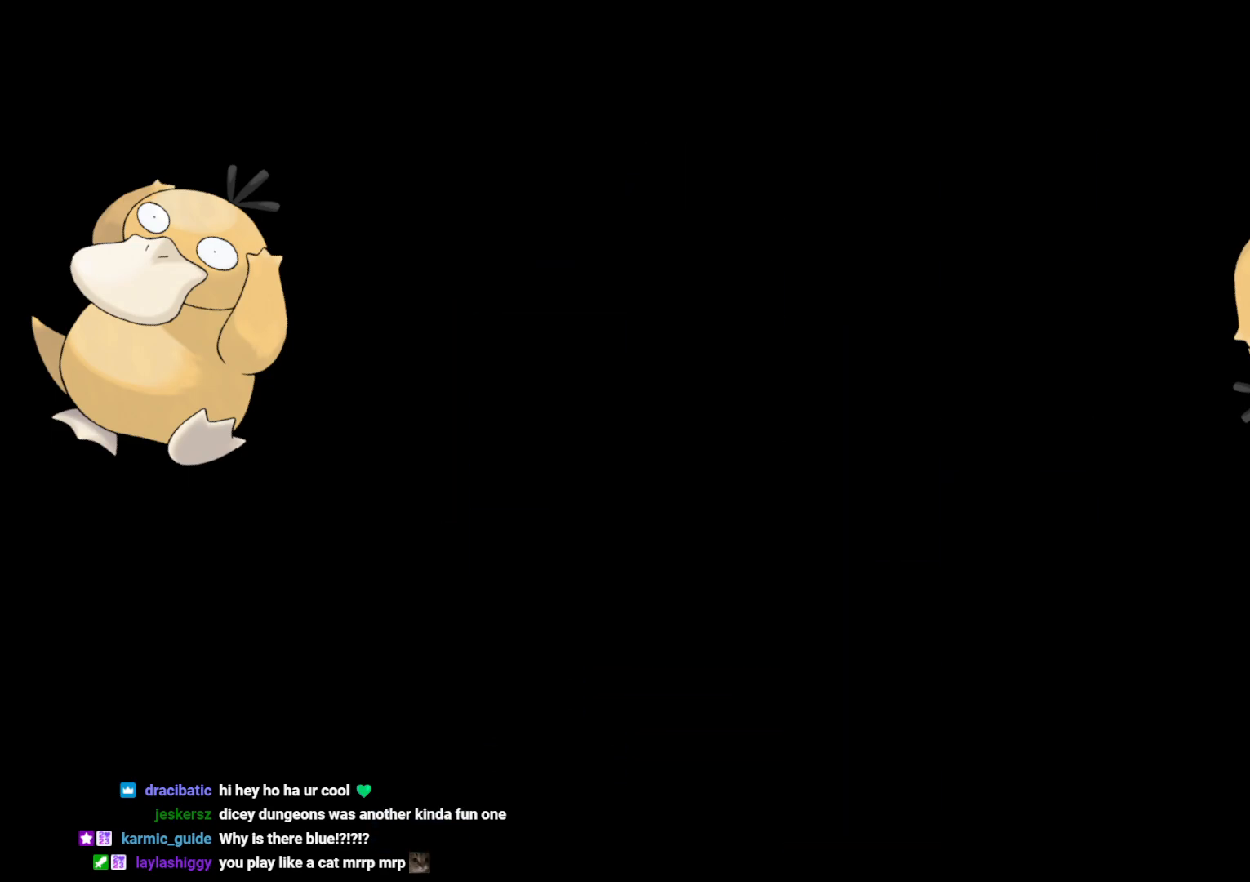
{"buttons": [], "left_stick": "center", "right_stick": "center", "events": []}
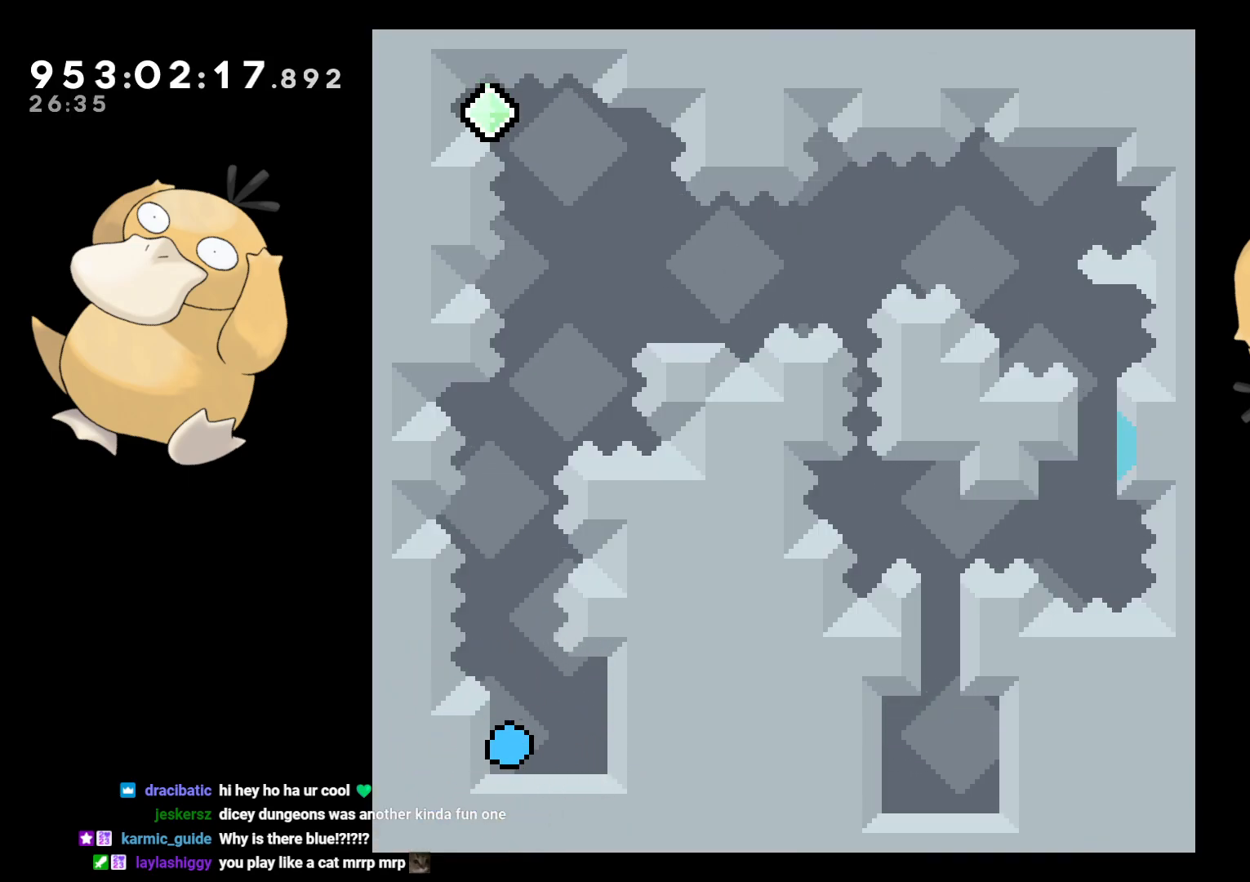
{"buttons": [], "left_stick": "center", "right_stick": "center", "events": [[117, "B", "down"], [300, "DPAD_UP", "down"], [333, "Y", "down"], [367, "B", "up"], [467, "DPAD_UP", "up"], [483, "Y", "up"]]}
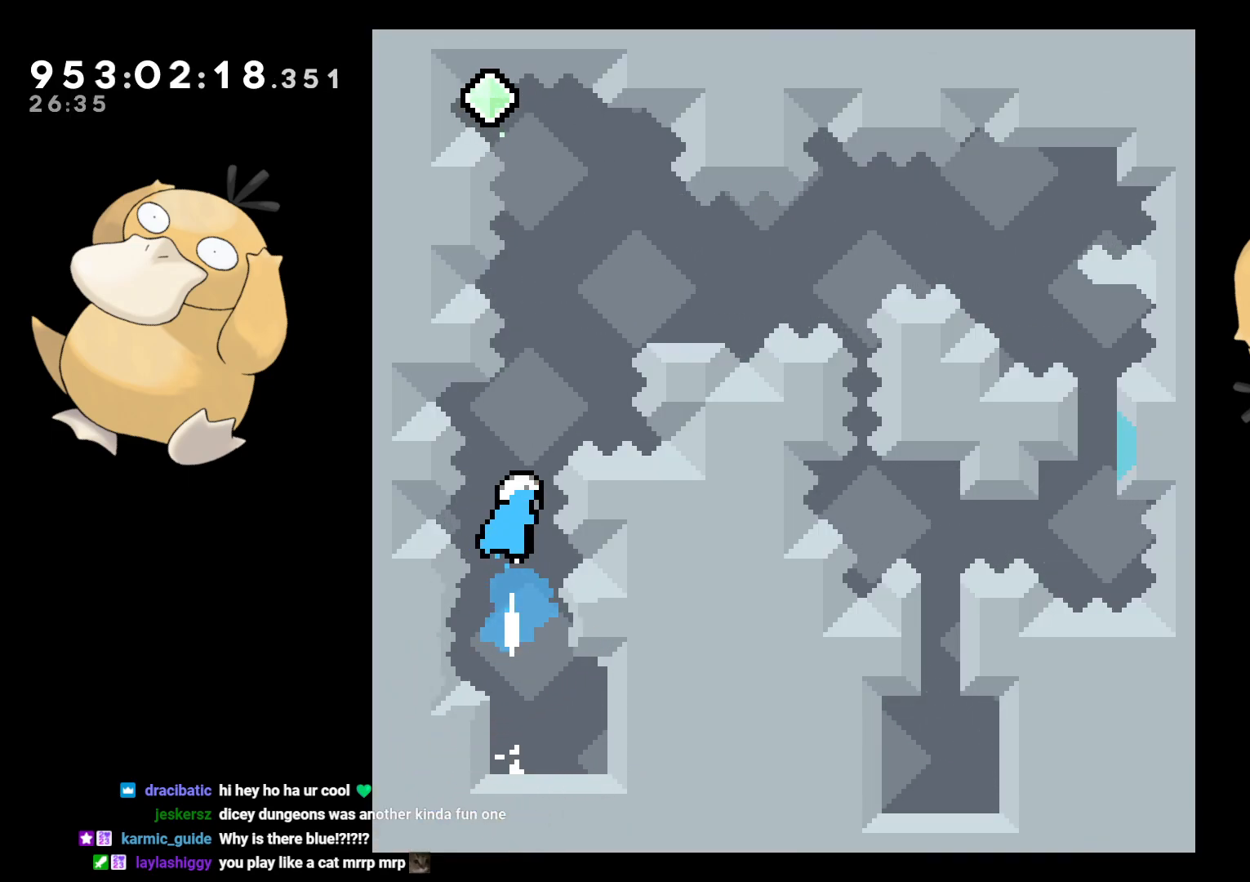
{"buttons": ["B", "DPAD_LEFT"], "left_stick": "center", "right_stick": "center", "events": [[67, "DPAD_RIGHT", "down"], [83, "B", "down"], [183, "DPAD_RIGHT", "up"], [200, "DPAD_LEFT", "down"]]}
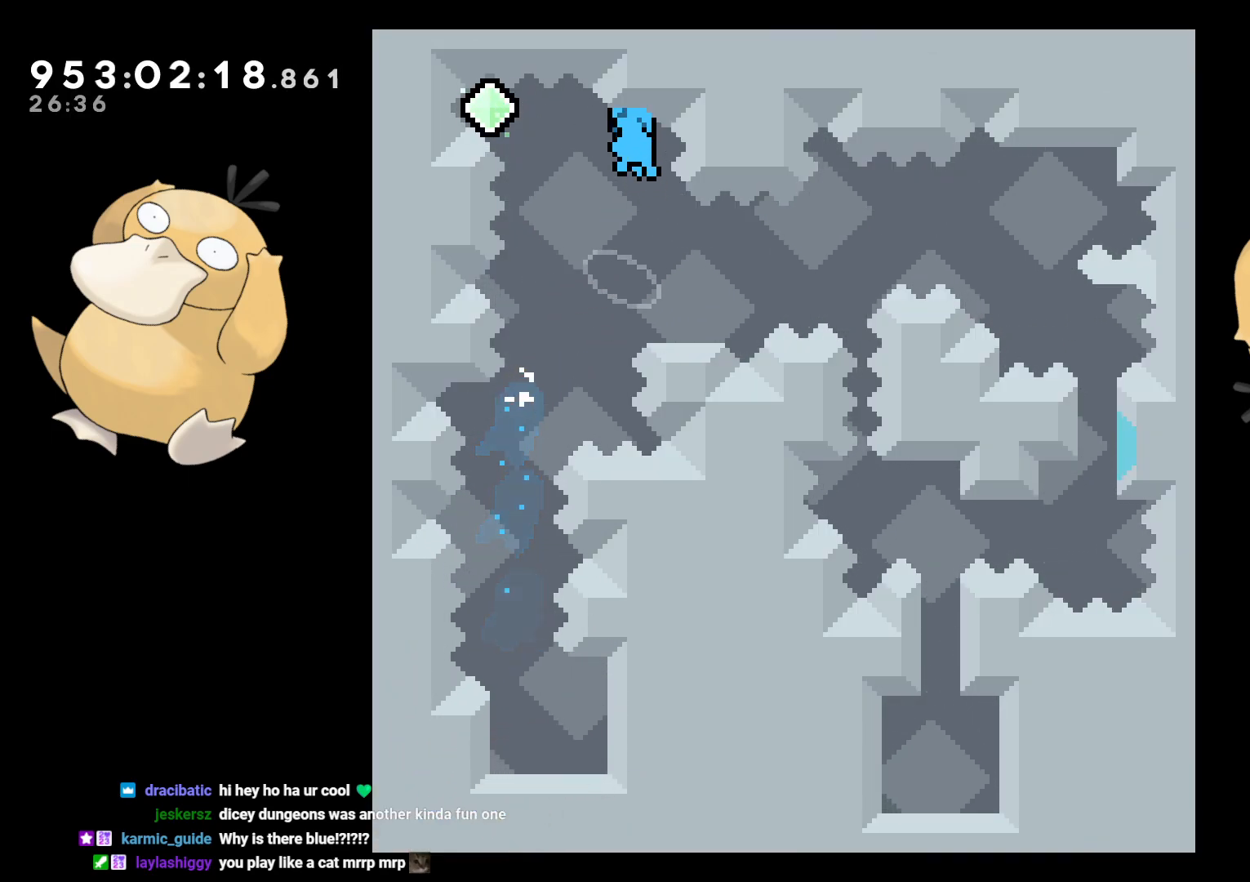
{"buttons": ["B", "DPAD_RIGHT"], "left_stick": "center", "right_stick": "center", "events": [[183, "DPAD_DOWN", "down"], [183, "DPAD_LEFT", "up"], [217, "DPAD_RIGHT", "down"], [217, "Y", "down"], [250, "B", "up"], [333, "Y", "up"], [500, "B", "down"], [500, "DPAD_DOWN", "up"]]}
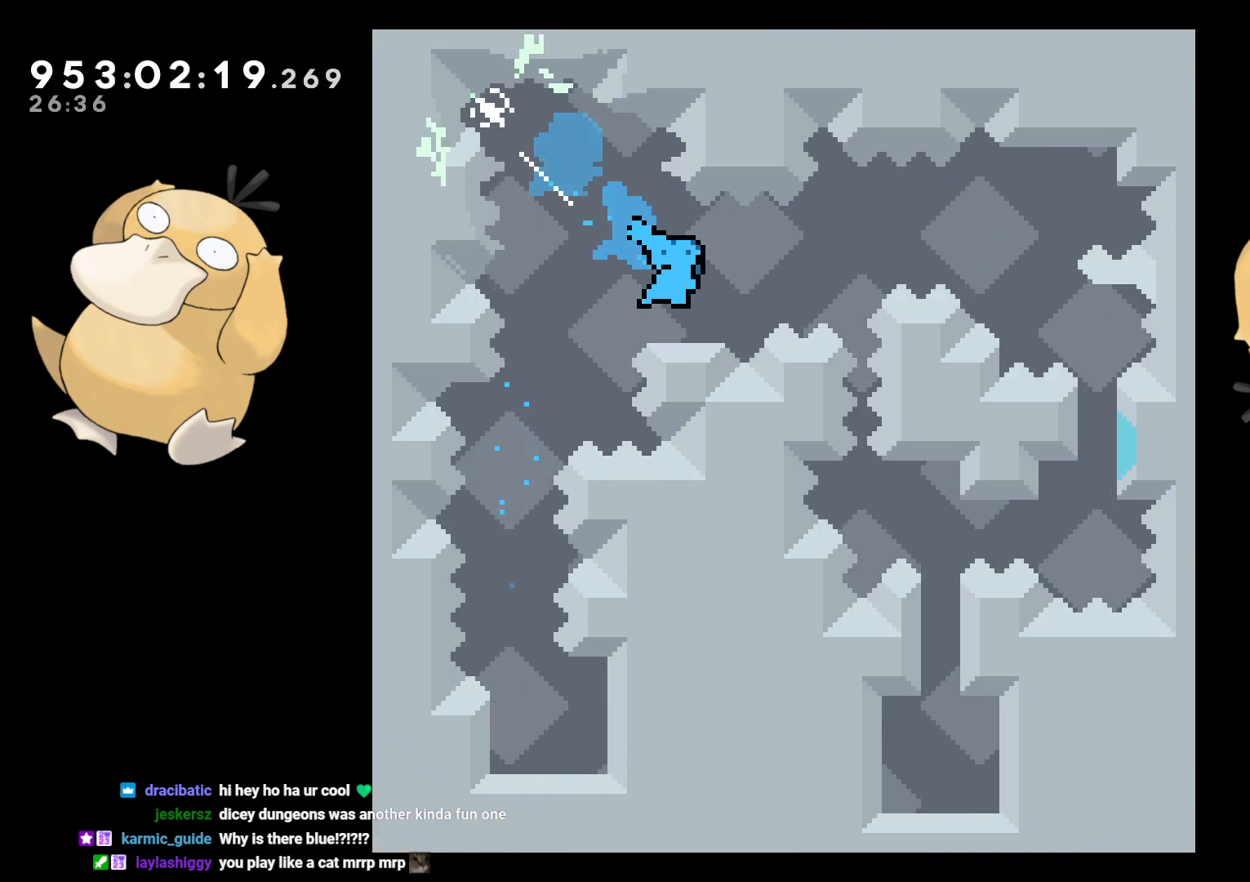
{"buttons": ["L2", "DPAD_UP", "DPAD_RIGHT"], "left_stick": "center", "right_stick": "center", "events": [[367, "L2", "down"], [450, "DPAD_UP", "down"], [483, "B", "up"]]}
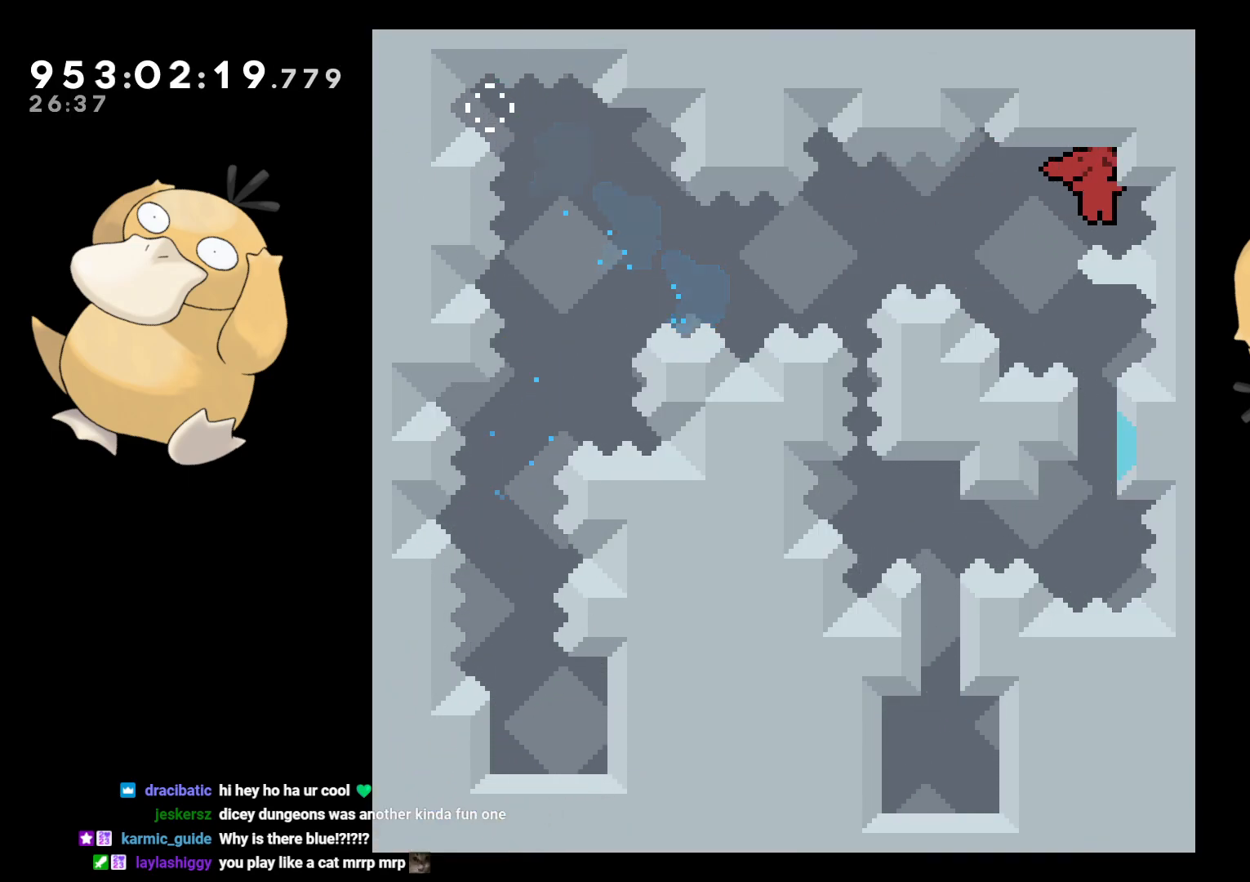
{"buttons": ["L2", "DPAD_UP"], "left_stick": "center", "right_stick": "center", "events": [[67, "DPAD_RIGHT", "up"]]}
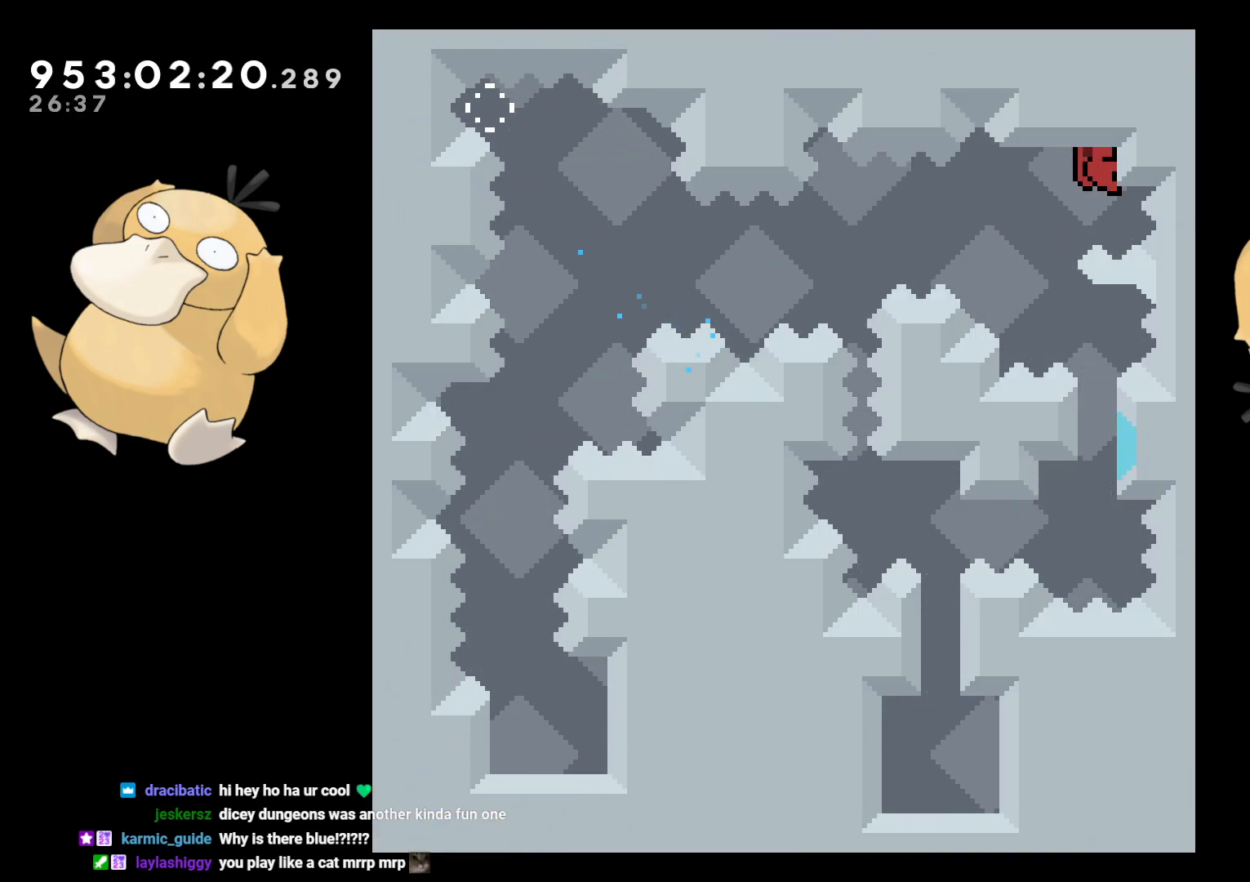
{"buttons": ["B", "DPAD_LEFT"], "left_stick": "center", "right_stick": "center", "events": [[50, "DPAD_UP", "up"], [50, "L2", "up"], [100, "B", "down"], [483, "DPAD_LEFT", "down"]]}
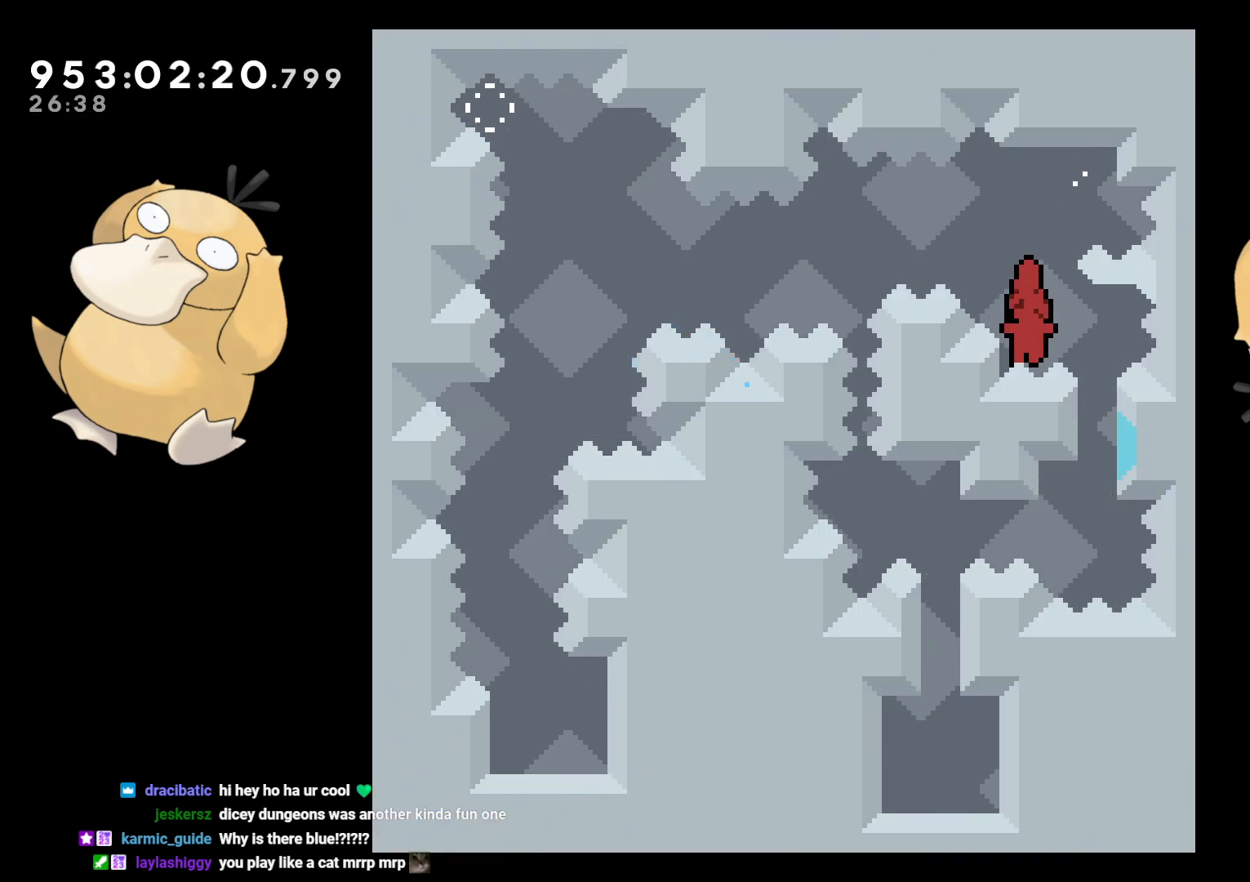
{"buttons": [], "left_stick": "center", "right_stick": "center", "events": [[17, "L2", "down"], [67, "DPAD_UP", "down"], [117, "B", "up"], [317, "DPAD_LEFT", "up"], [350, "DPAD_UP", "up"], [383, "A", "down"], [400, "L2", "up"], [467, "A", "up"]]}
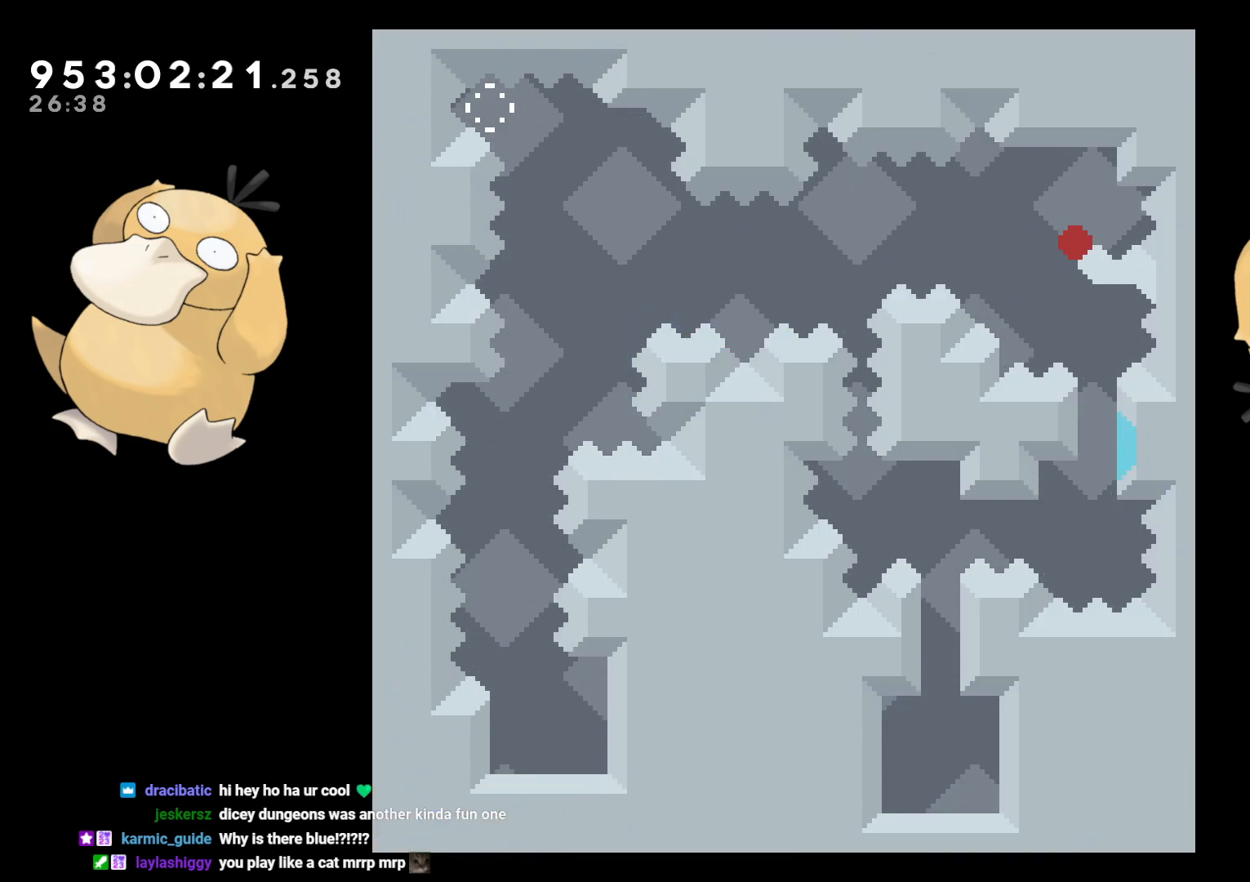
{"buttons": [], "left_stick": "center", "right_stick": "center", "events": [[50, "A", "down"], [167, "A", "up"]]}
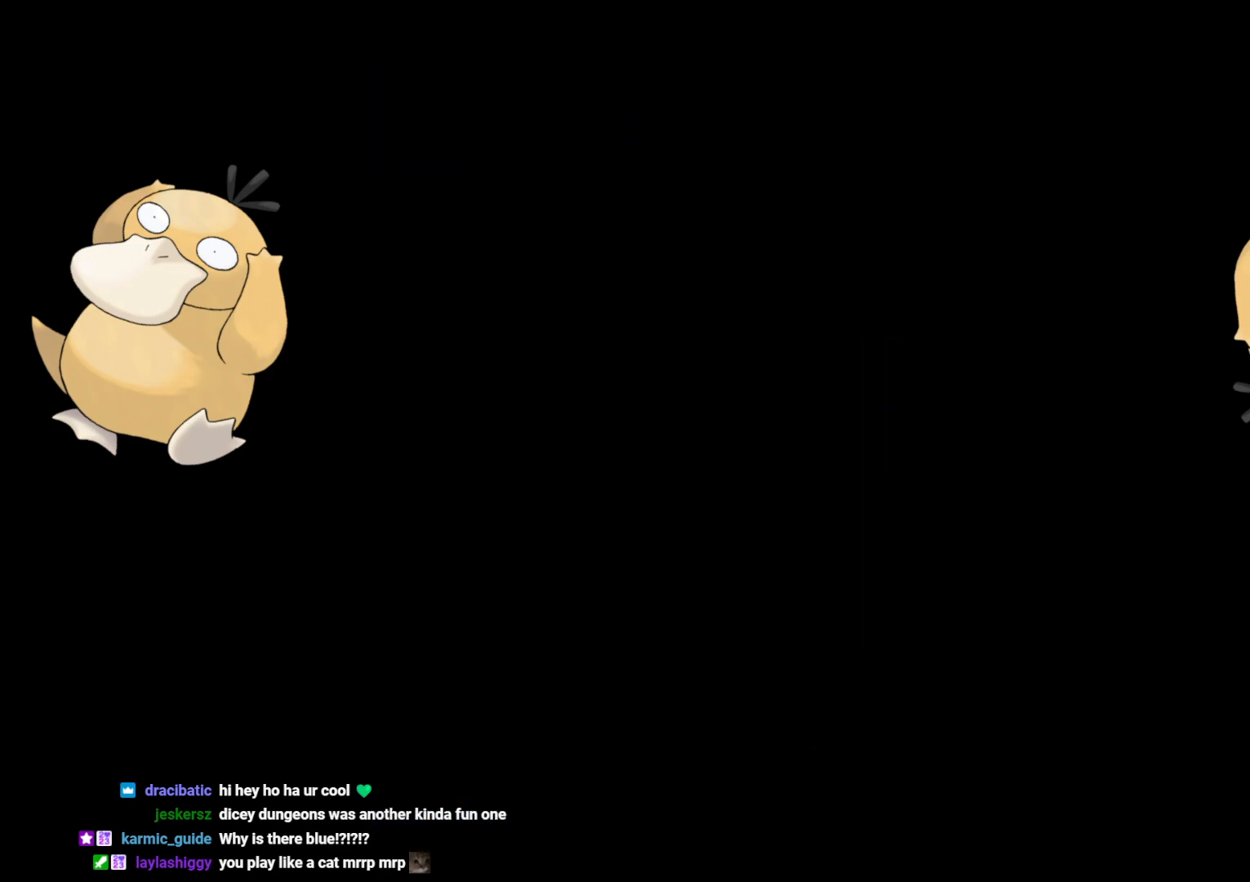
{"buttons": [], "left_stick": "center", "right_stick": "center", "events": []}
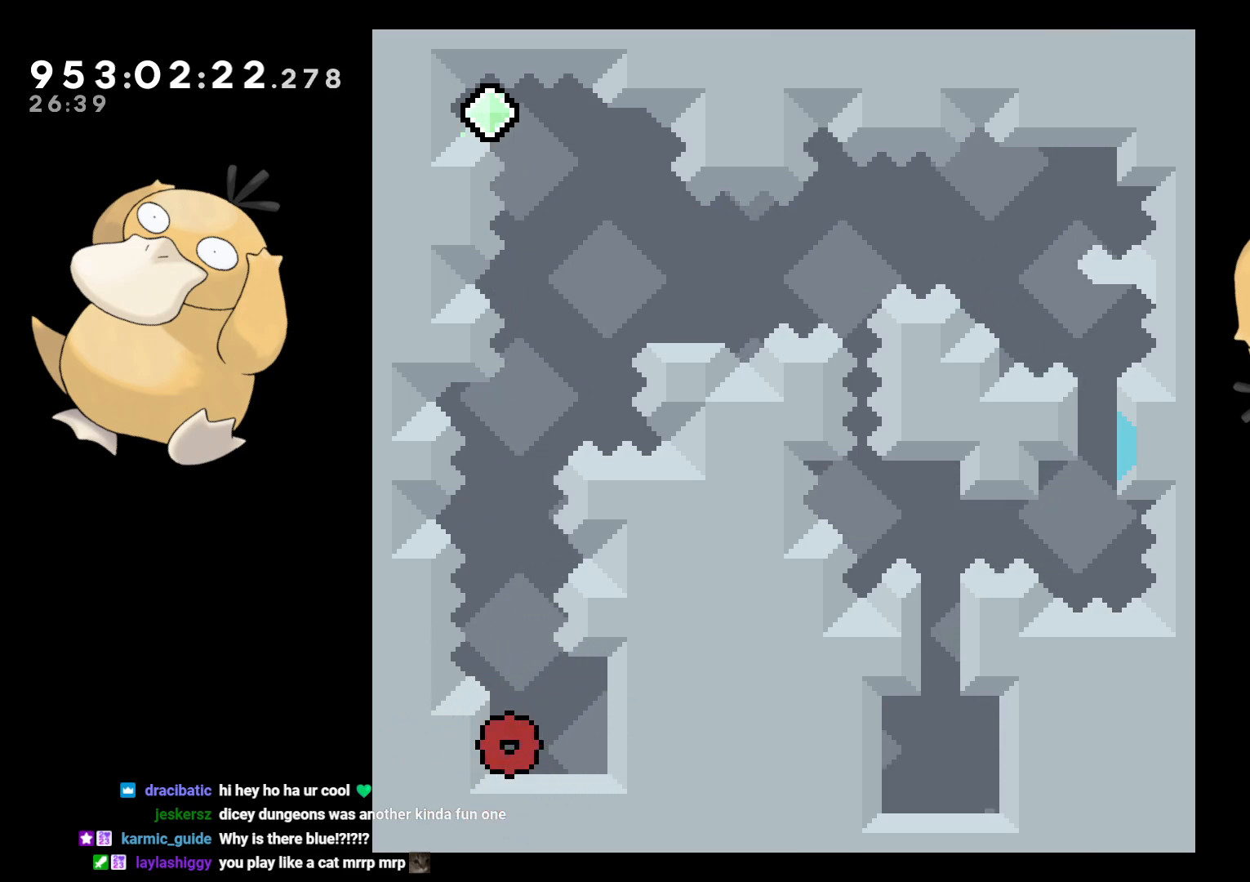
{"buttons": [], "left_stick": "center", "right_stick": "center", "events": [[100, "B", "down"], [350, "DPAD_UP", "down"], [350, "Y", "down"], [367, "right_stick", "left"], [400, "B", "up"], [417, "right_stick", "center"], [500, "DPAD_UP", "up"], [500, "Y", "up"]]}
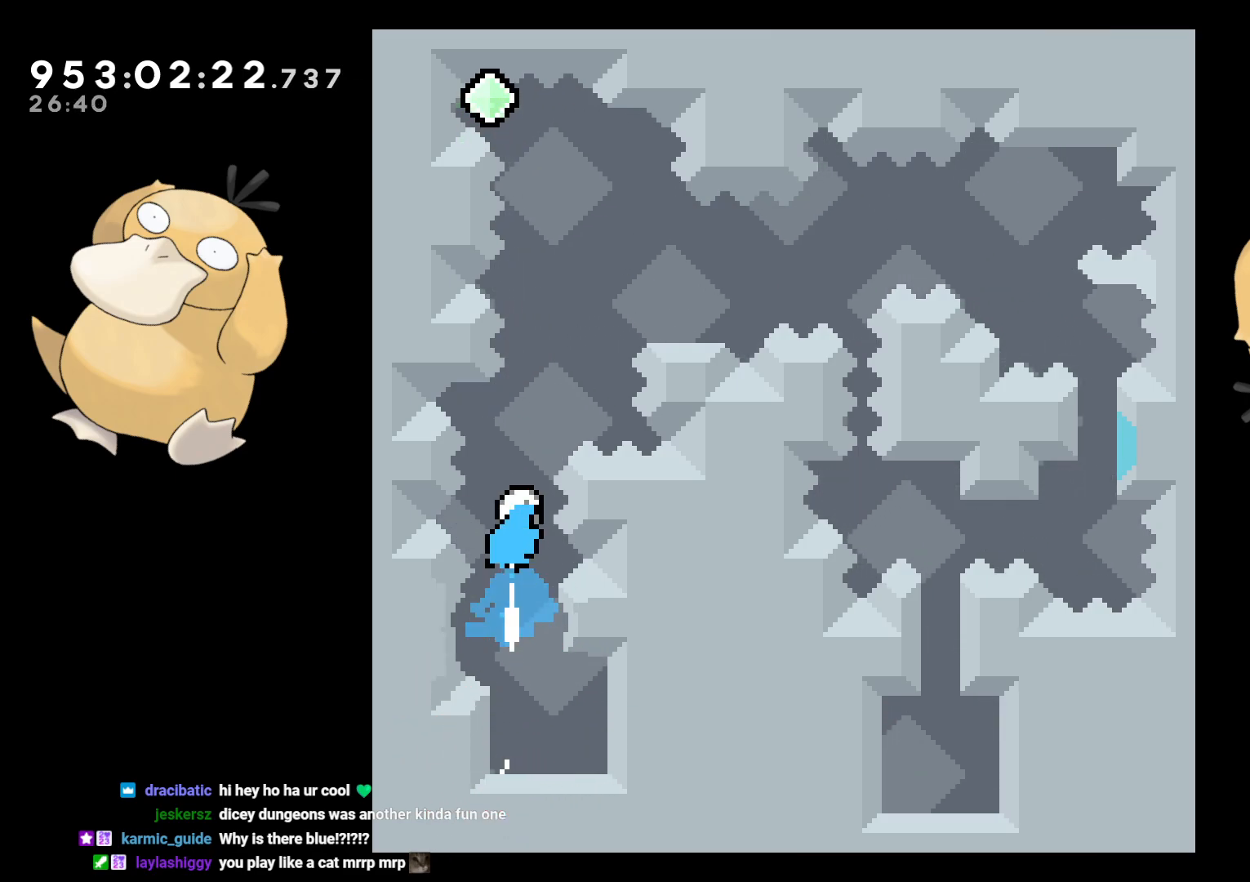
{"buttons": ["B"], "left_stick": "center", "right_stick": "center", "events": [[100, "B", "down"], [350, "DPAD_LEFT", "down"], [483, "DPAD_LEFT", "up"]]}
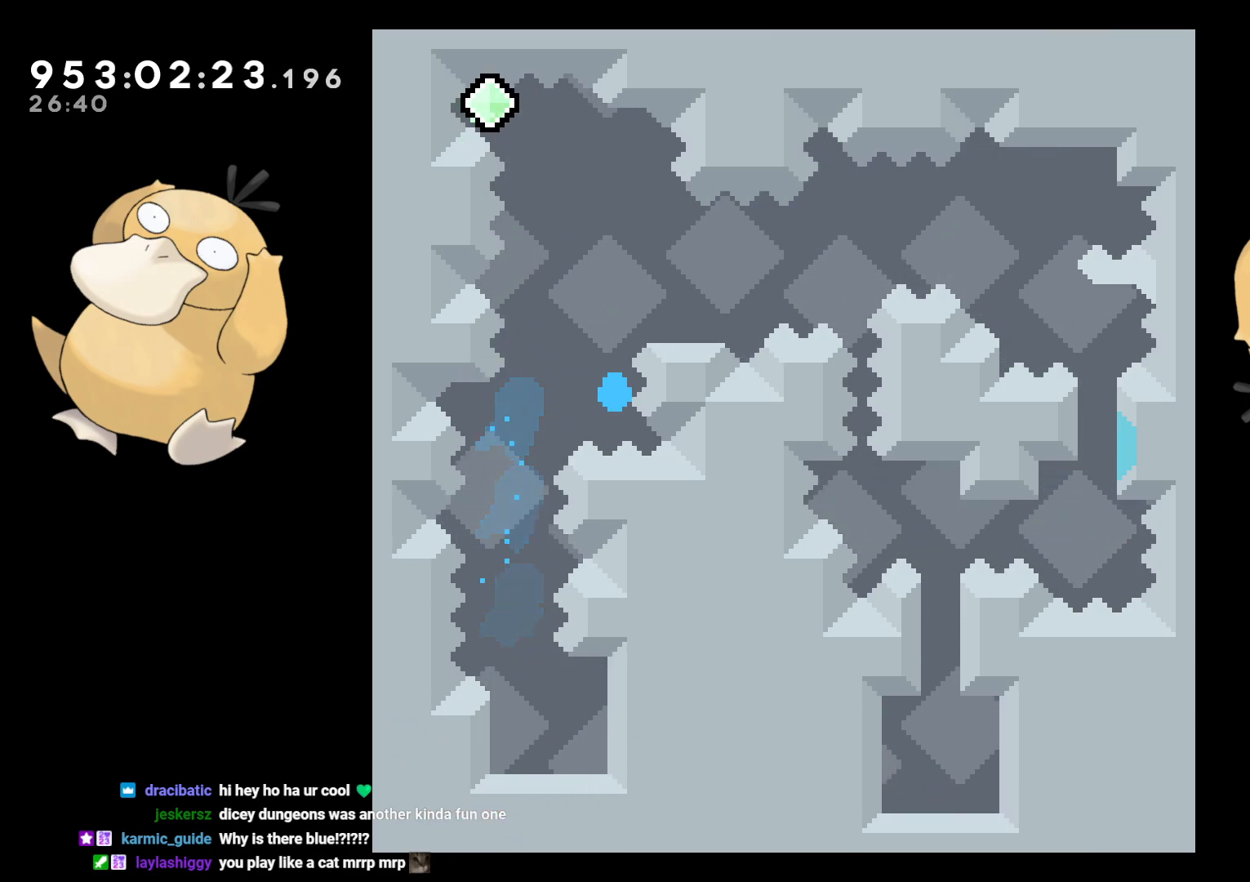
{"buttons": [], "left_stick": "center", "right_stick": "center", "events": [[50, "B", "up"], [67, "A", "down"], [117, "A", "up"], [200, "A", "down"], [267, "A", "up"]]}
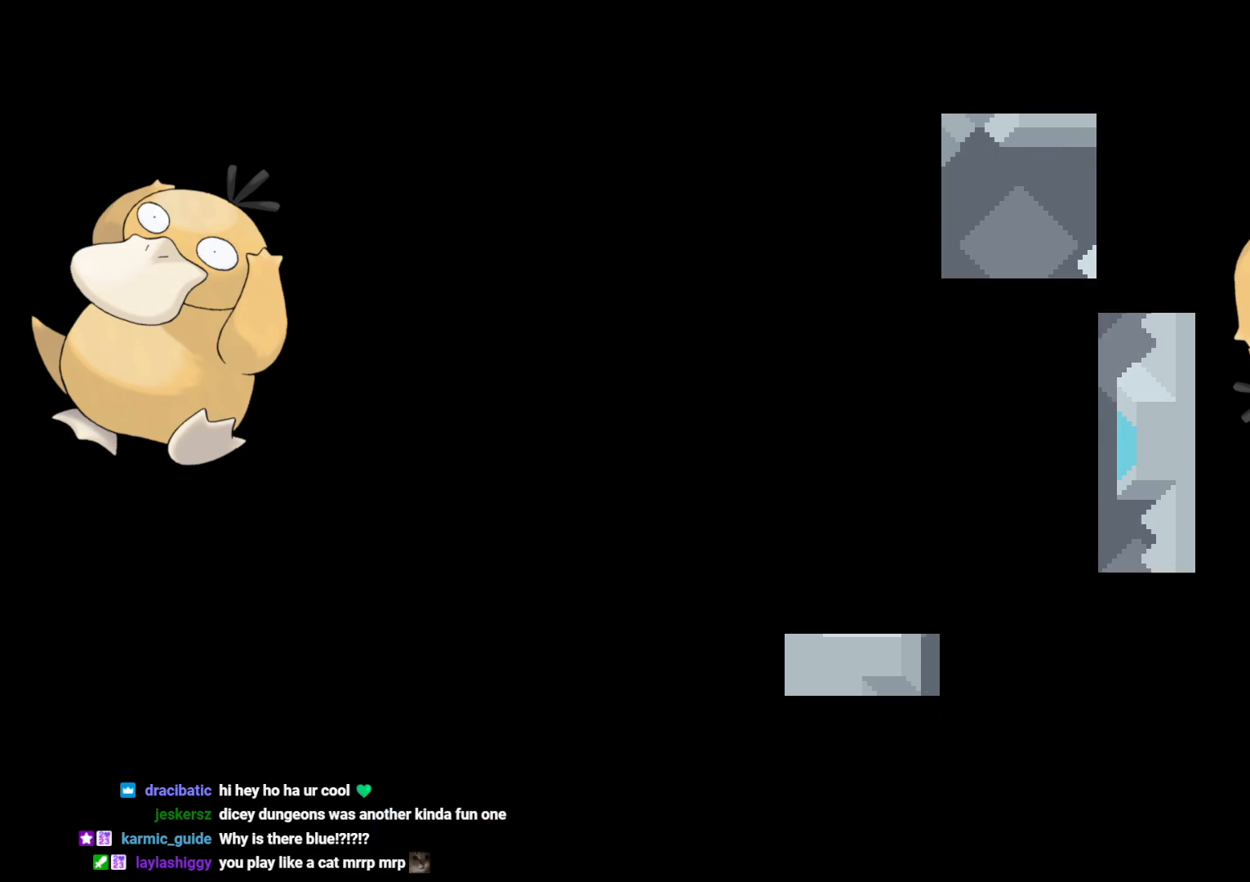
{"buttons": [], "left_stick": "center", "right_stick": "center", "events": []}
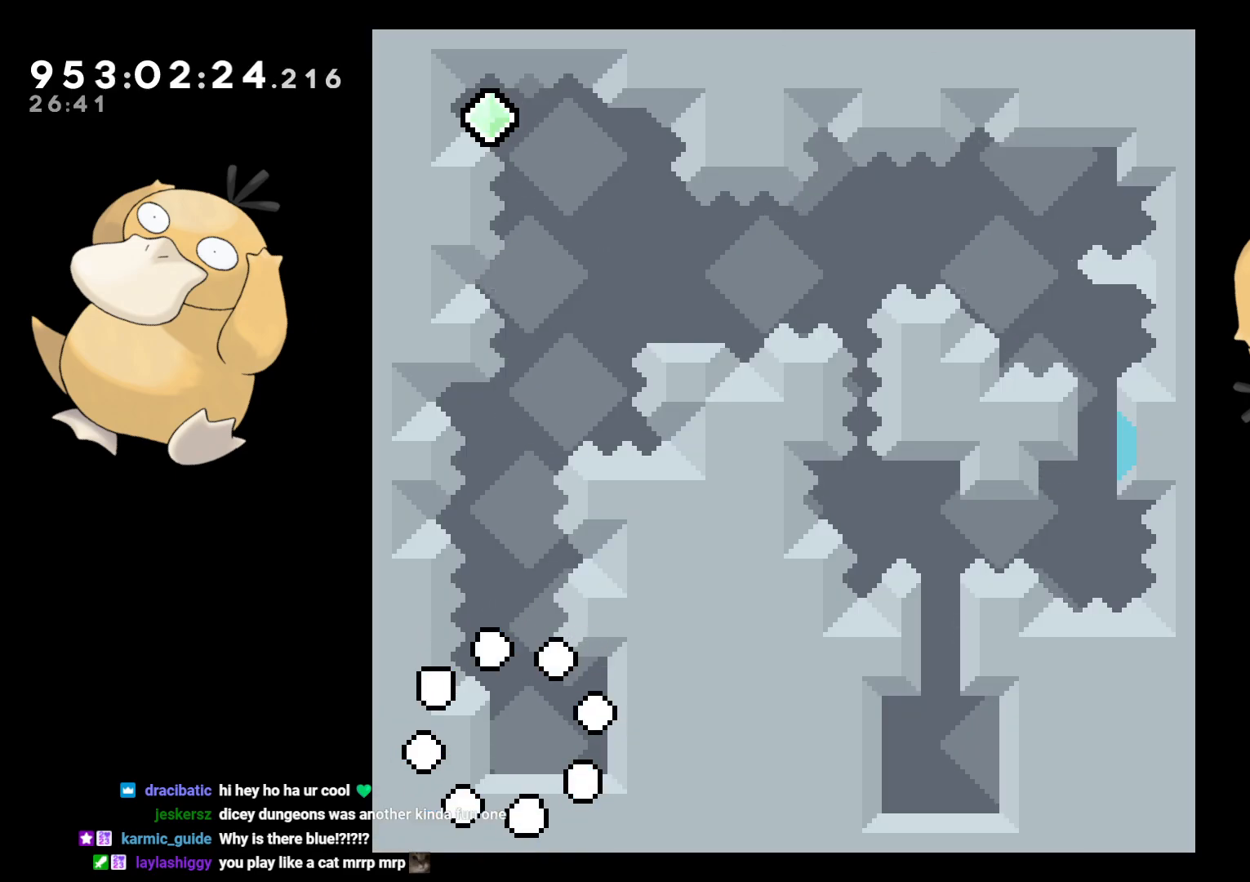
{"buttons": ["B", "Y", "DPAD_UP"], "left_stick": "center", "right_stick": "center", "events": [[283, "B", "down"], [500, "DPAD_UP", "down"], [500, "Y", "down"]]}
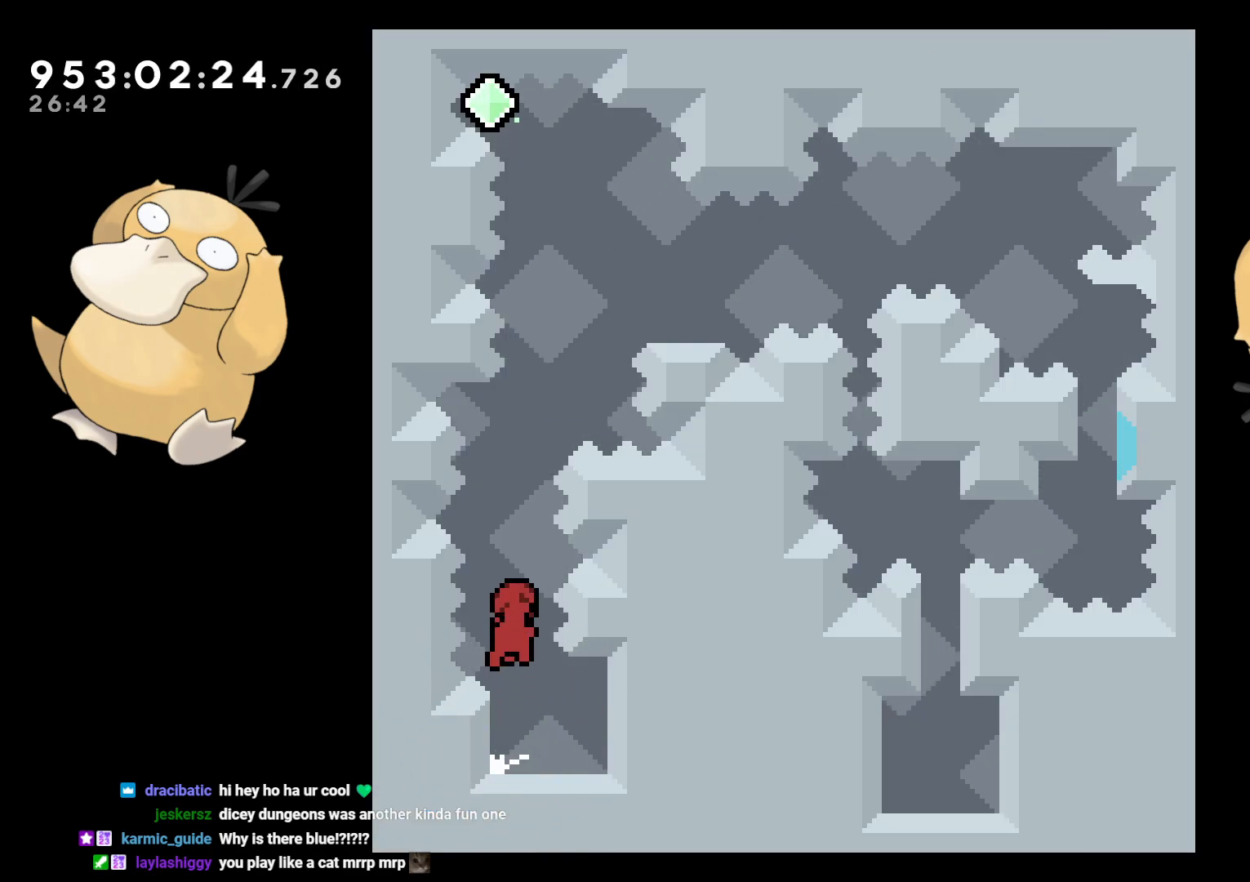
{"buttons": ["B", "DPAD_LEFT"], "left_stick": "center", "right_stick": "center", "events": [[67, "B", "up"], [133, "DPAD_UP", "up"], [183, "Y", "up"], [233, "DPAD_RIGHT", "down"], [267, "B", "down"], [317, "DPAD_DOWN", "down"], [350, "DPAD_DOWN", "up"], [350, "DPAD_LEFT", "down"], [350, "DPAD_RIGHT", "up"]]}
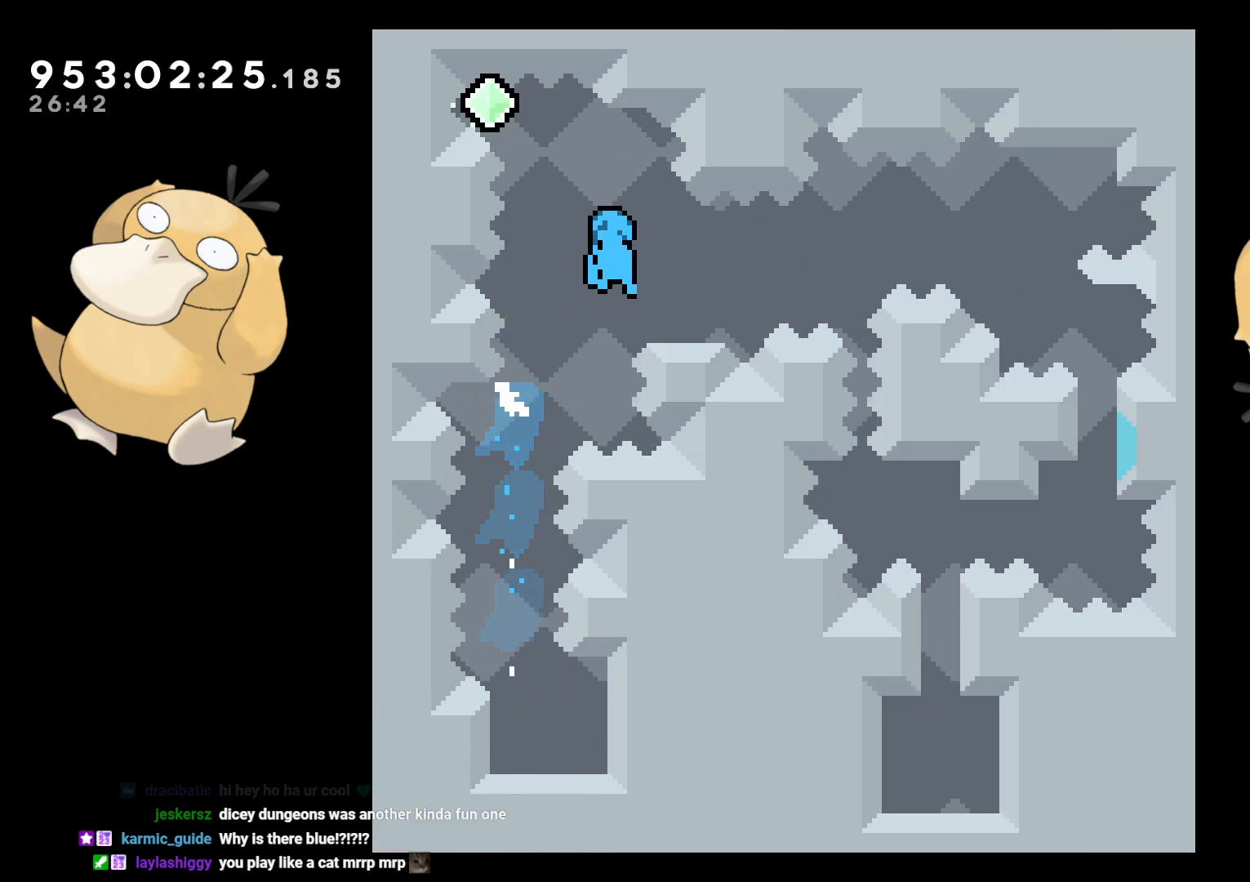
{"buttons": ["Y", "DPAD_DOWN", "DPAD_RIGHT"], "left_stick": "center", "right_stick": "center", "events": [[383, "DPAD_DOWN", "down"], [383, "DPAD_LEFT", "up"], [400, "DPAD_RIGHT", "down"], [400, "Y", "down"], [400, "right_stick", "left"], [450, "B", "up"], [483, "right_stick", "center"]]}
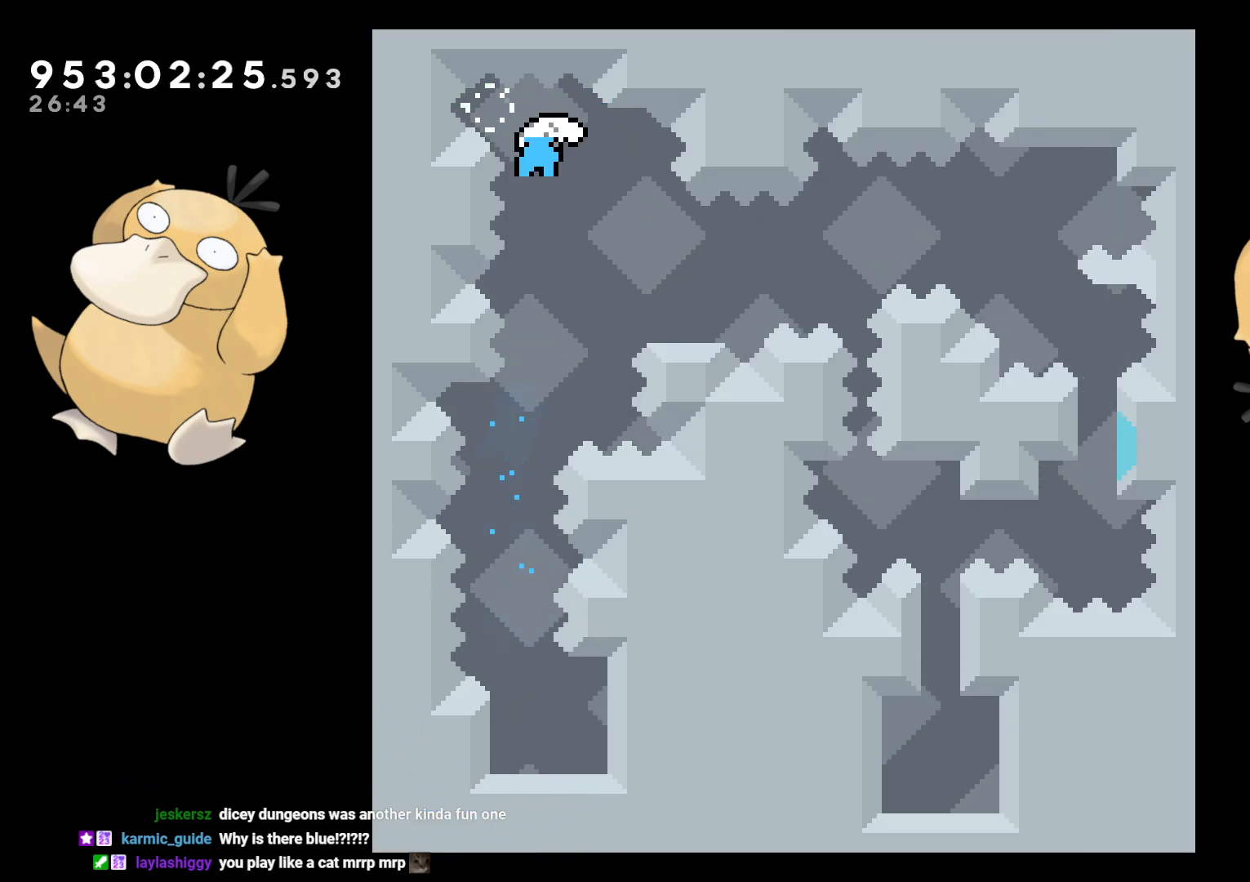
{"buttons": ["B", "L2", "DPAD_UP", "DPAD_RIGHT"], "left_stick": "center", "right_stick": "center", "events": [[50, "Y", "up"], [100, "DPAD_DOWN", "up"], [117, "L2", "down"], [183, "B", "down"], [283, "DPAD_UP", "down"], [317, "DPAD_UP", "up"], [483, "DPAD_UP", "down"]]}
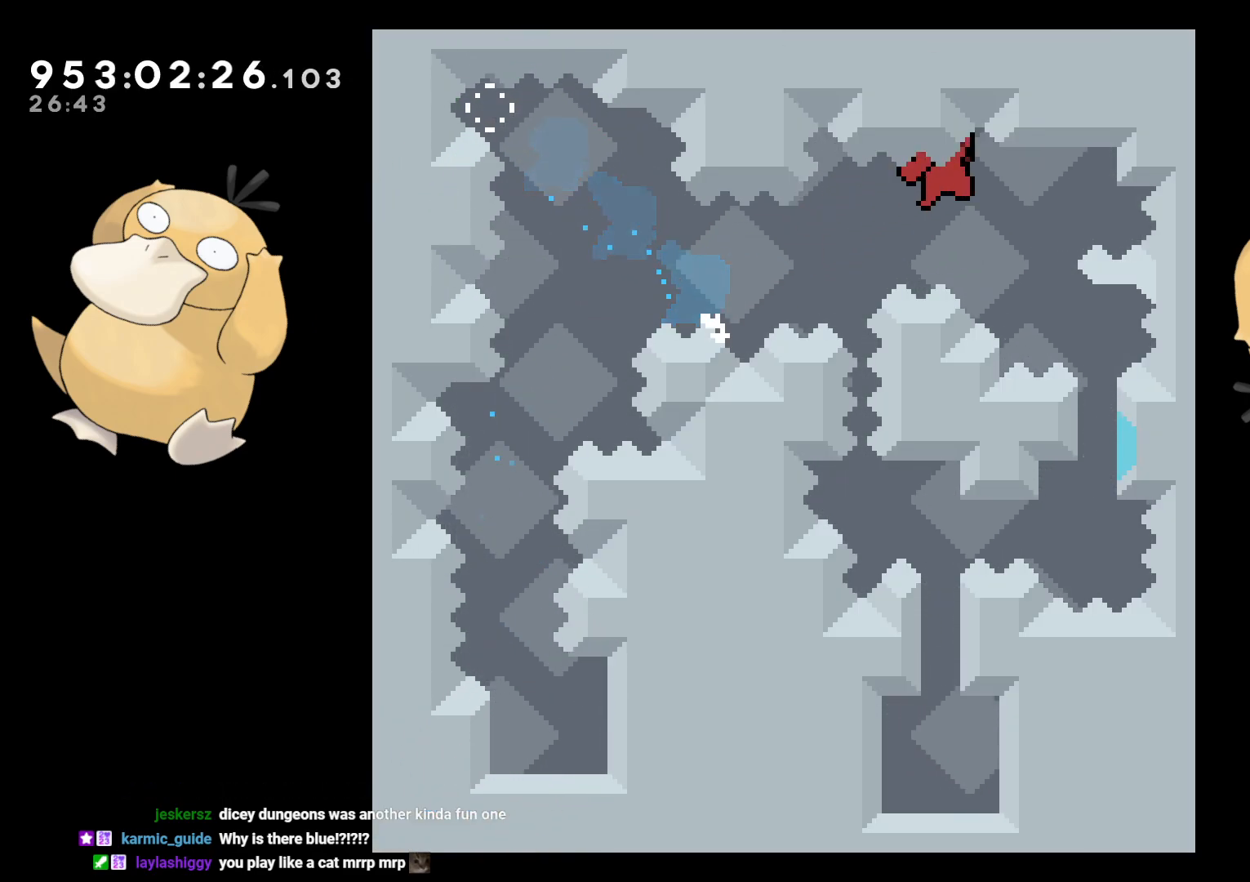
{"buttons": ["A"], "left_stick": "center", "right_stick": "center", "events": [[133, "B", "up"], [217, "B", "down"], [317, "A", "down"], [333, "DPAD_UP", "up"], [383, "B", "up"], [383, "DPAD_RIGHT", "up"], [433, "A", "up"], [467, "L2", "up"], [483, "A", "down"]]}
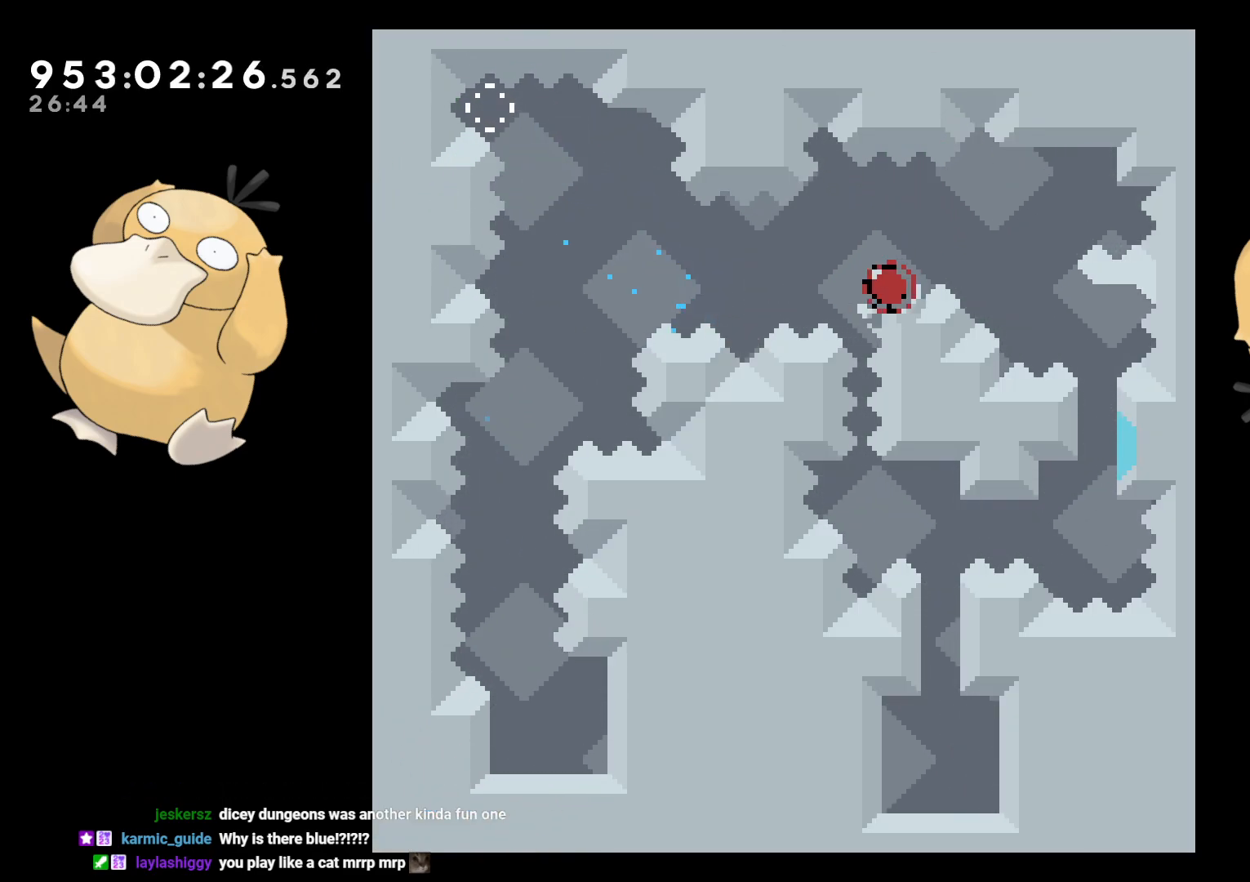
{"buttons": [], "left_stick": "center", "right_stick": "center", "events": [[100, "A", "up"]]}
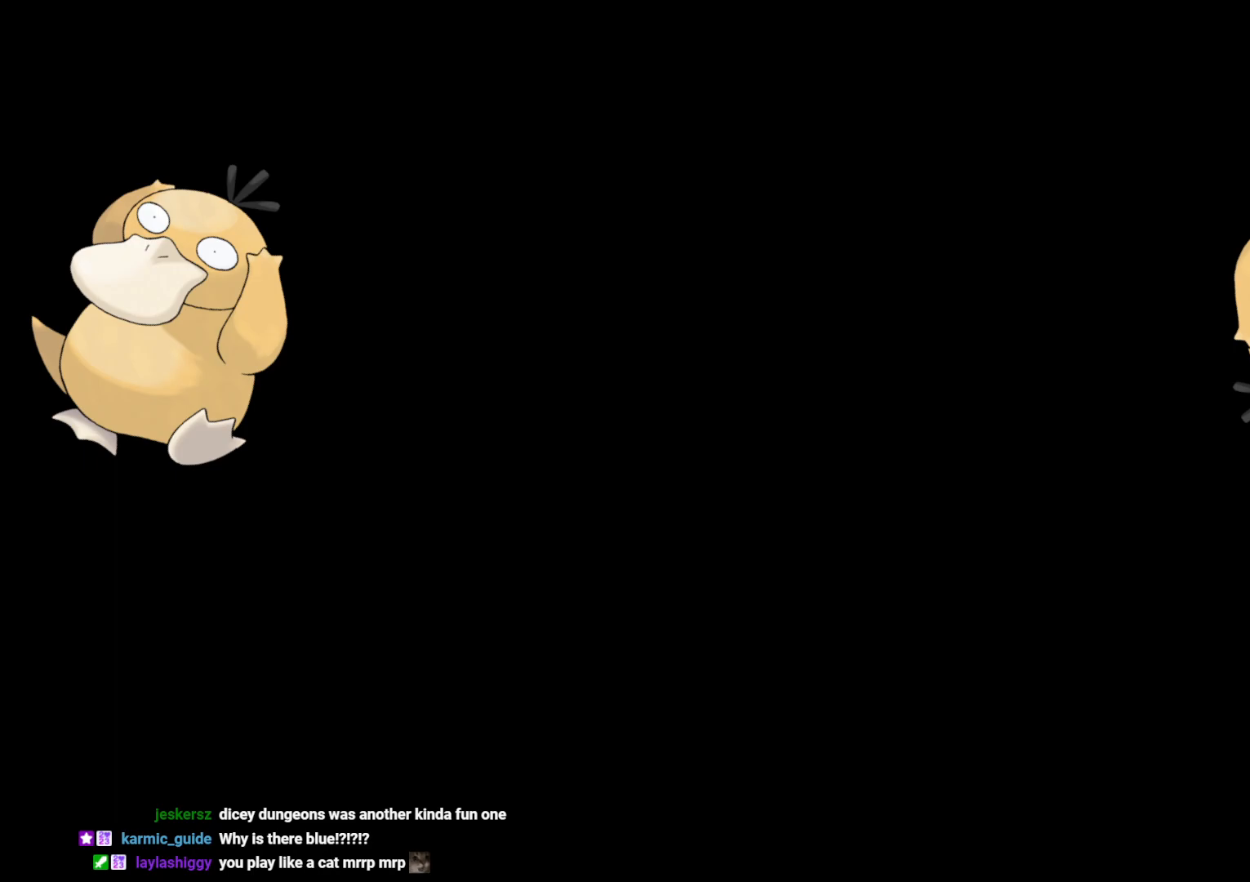
{"buttons": [], "left_stick": "center", "right_stick": "center", "events": []}
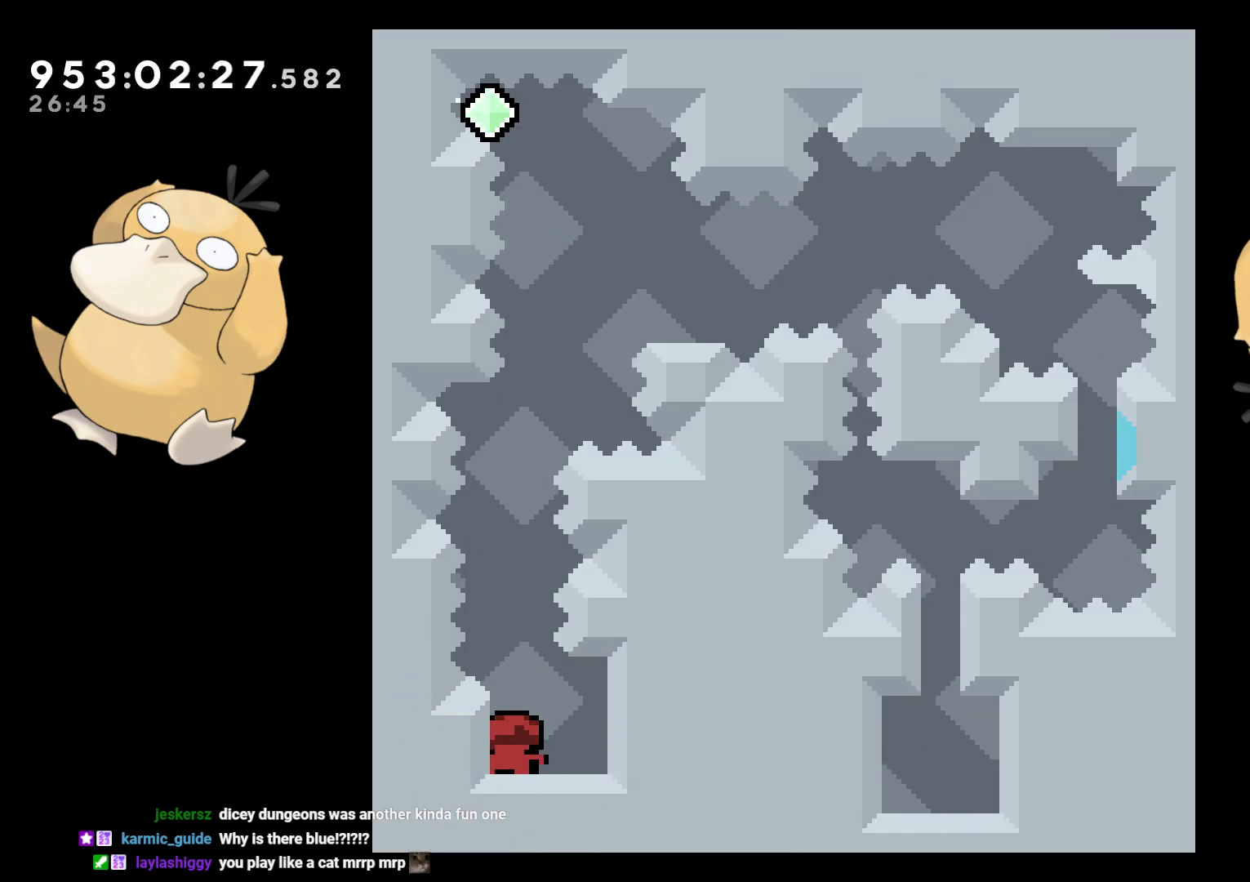
{"buttons": ["B", "DPAD_RIGHT"], "left_stick": "center", "right_stick": "center", "events": [[33, "B", "down"], [200, "DPAD_UP", "down"], [233, "Y", "down"], [283, "B", "up"], [367, "DPAD_UP", "up"], [400, "Y", "up"], [450, "DPAD_RIGHT", "down"], [483, "B", "down"]]}
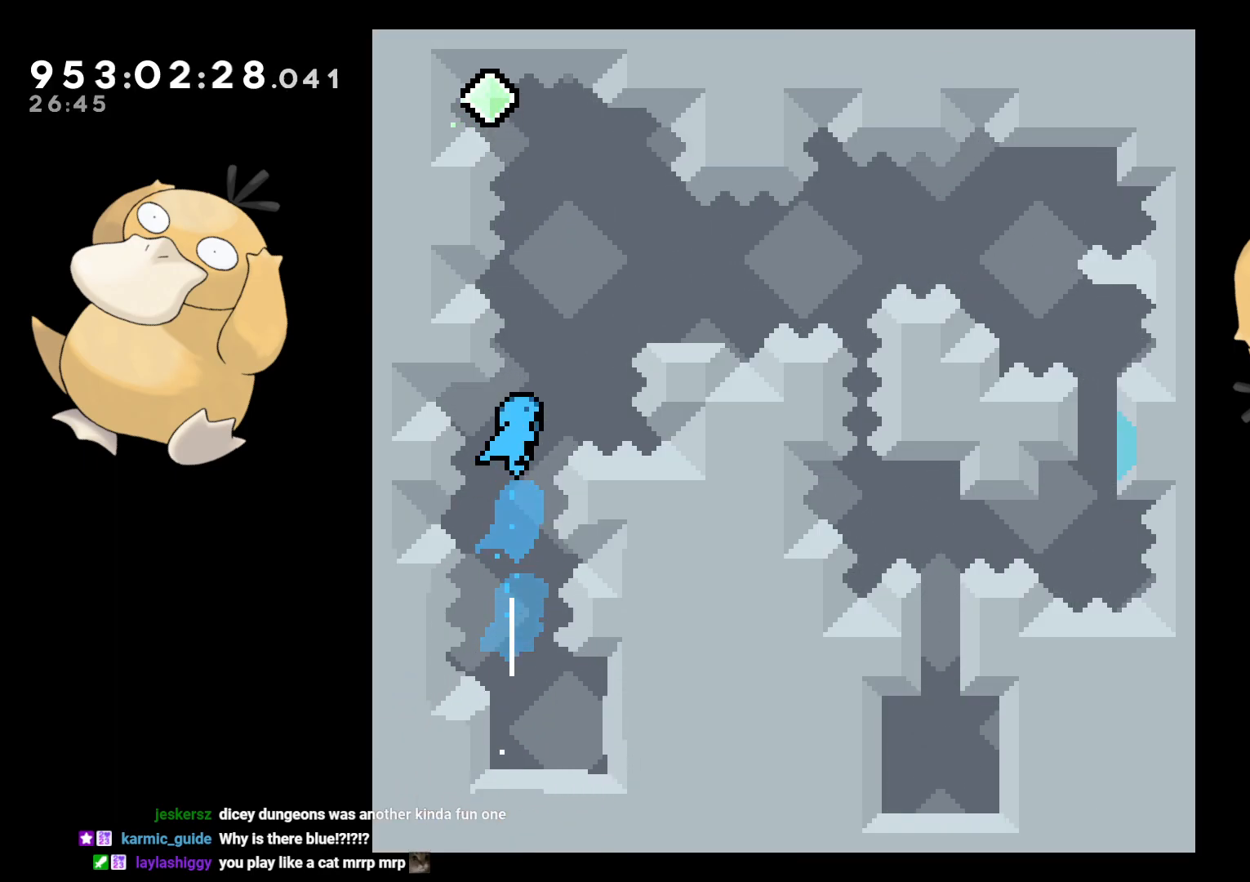
{"buttons": ["A"], "left_stick": "center", "right_stick": "center", "events": [[50, "DPAD_DOWN", "down"], [83, "DPAD_LEFT", "down"], [83, "DPAD_RIGHT", "up"], [100, "DPAD_DOWN", "up"], [400, "DPAD_LEFT", "up"], [433, "B", "up"], [500, "A", "down"]]}
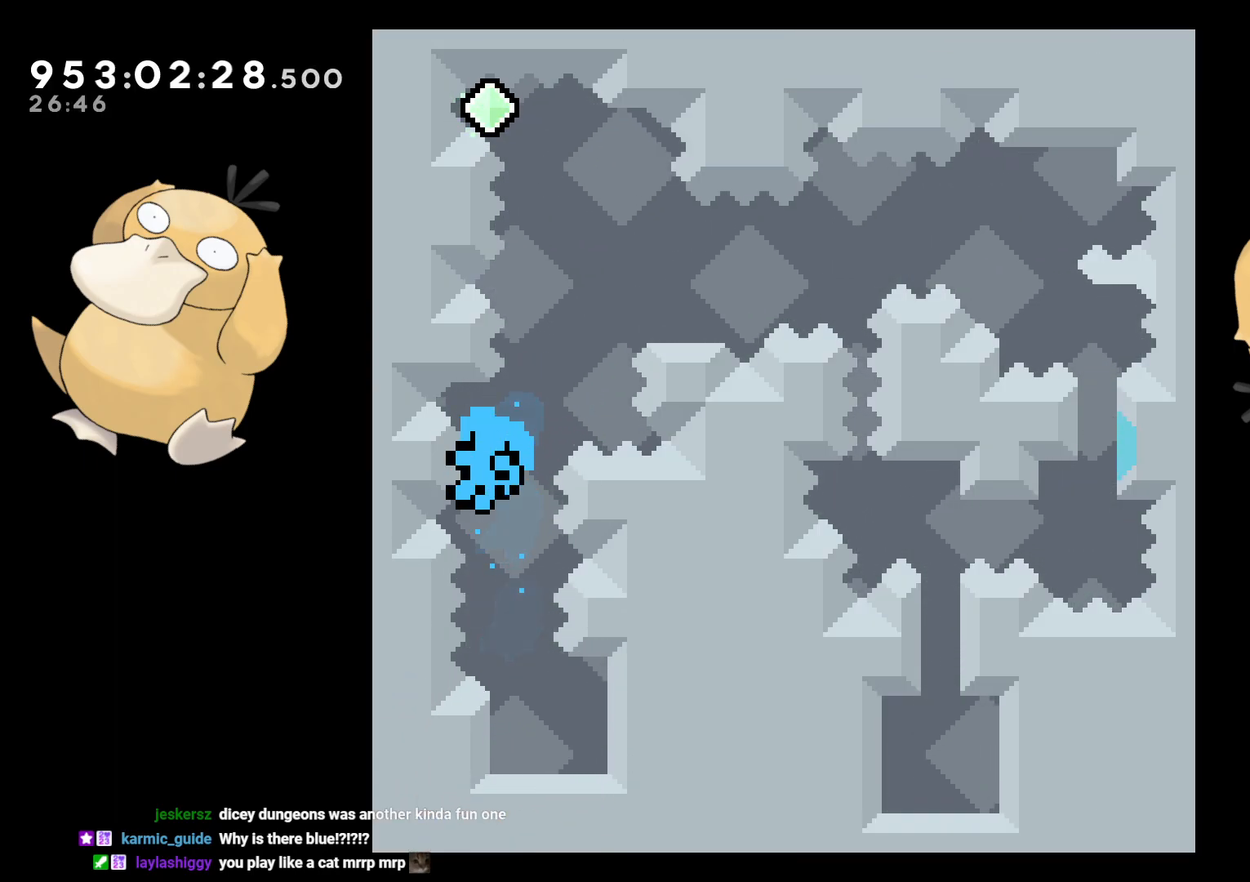
{"buttons": [], "left_stick": "center", "right_stick": "center", "events": [[67, "A", "up"], [233, "A", "down"], [283, "A", "up"], [367, "A", "down"], [450, "A", "up"]]}
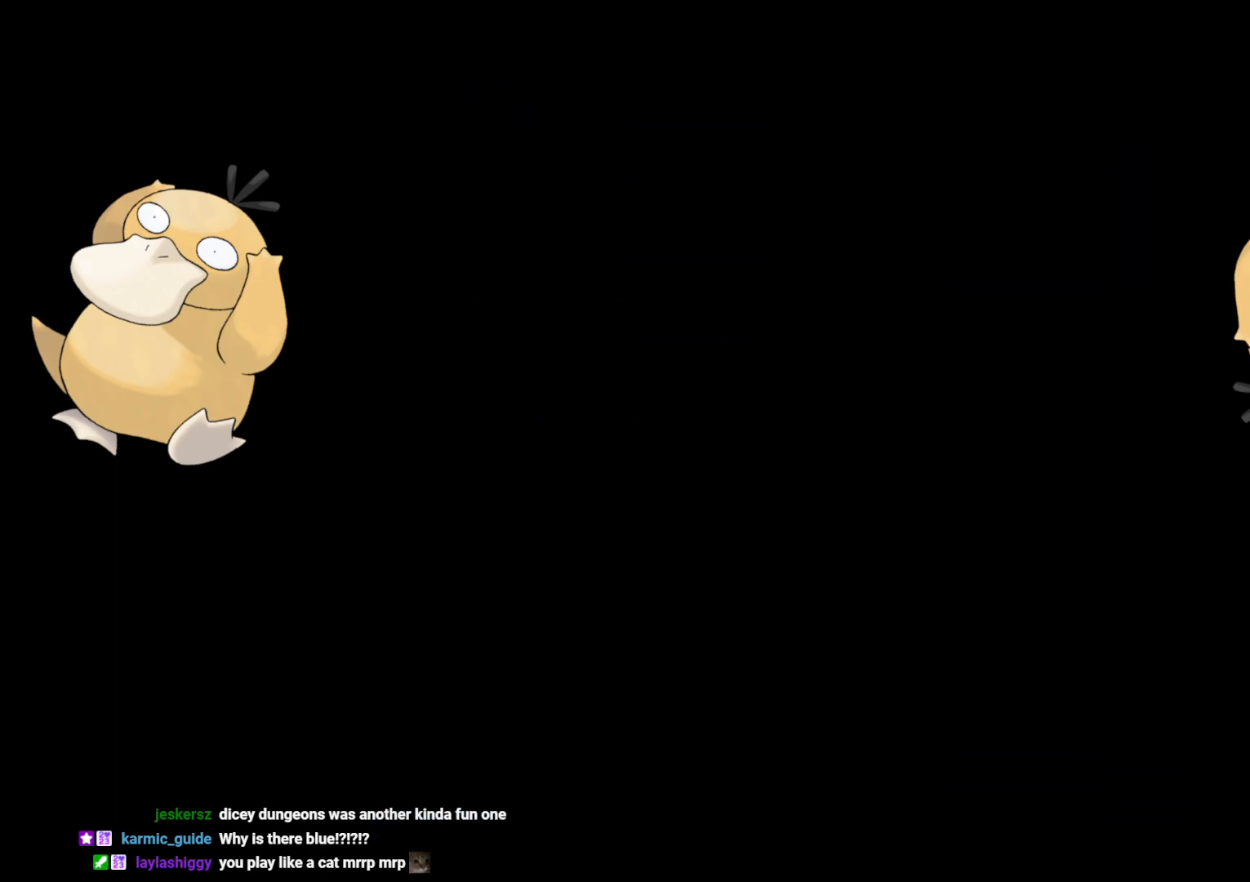
{"buttons": [], "left_stick": "center", "right_stick": "center", "events": []}
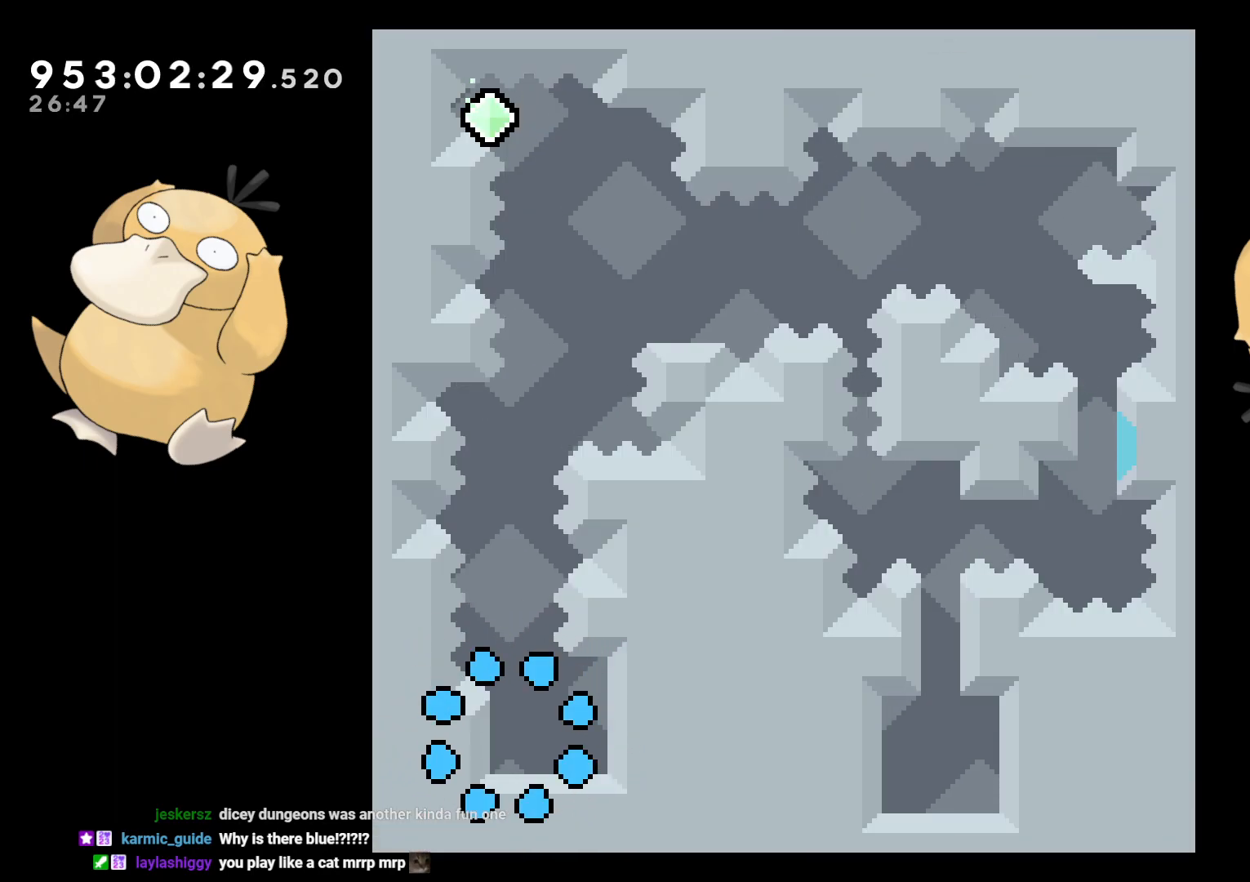
{"buttons": ["Y", "DPAD_UP"], "left_stick": "center", "right_stick": "center", "events": [[217, "B", "down"], [217, "DPAD_UP", "down"], [417, "Y", "down"], [450, "right_stick", "left"], [467, "B", "up"], [500, "right_stick", "center"]]}